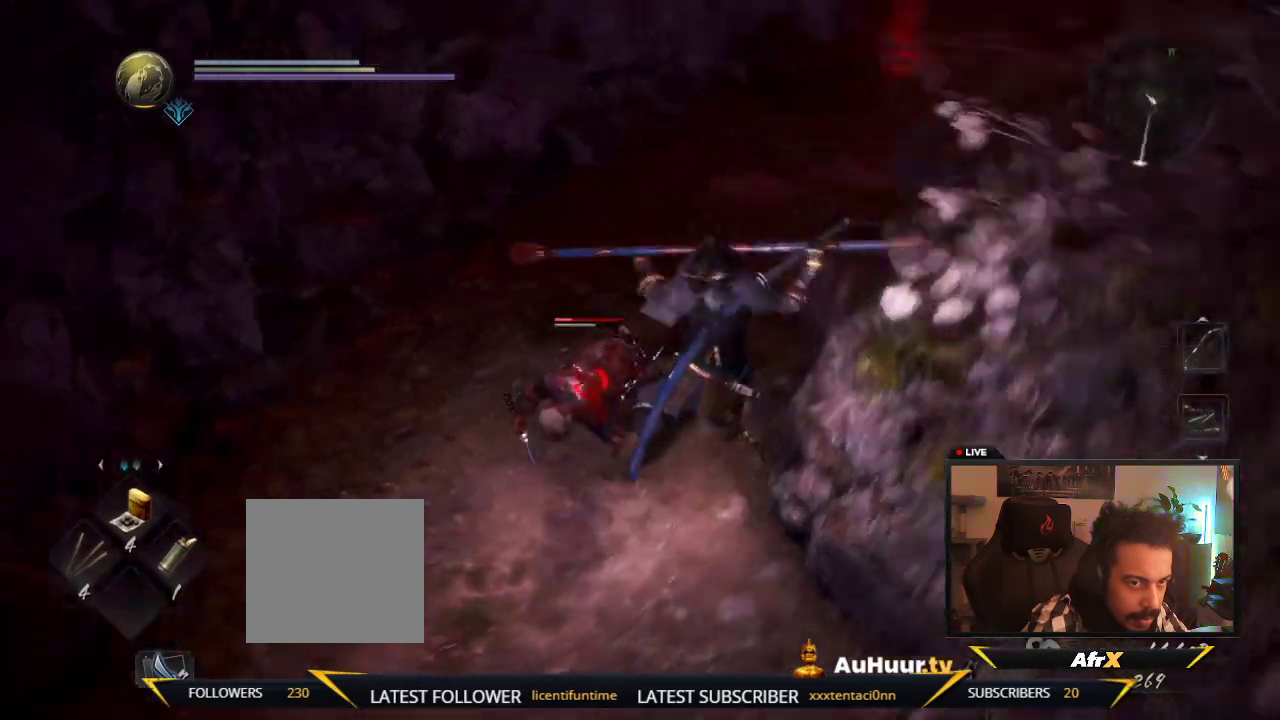
Gameplay with a controller (Xbox layout); each line is a JSON object with the inputs held at the frame after it (dt_ms = milliseconds from this image to that frame). "events" lists button and stick changes between this image and that frame as [ms after this image, input, new state], when the widget could be followed in between. This overlay highlights the sticks when they move; stick clicks (L3 R3) are not distinguishable. Not read: L3 R3.
{"dt_ms": 600, "buttons": ["Y"], "left_stick": "center", "right_stick": "center"}
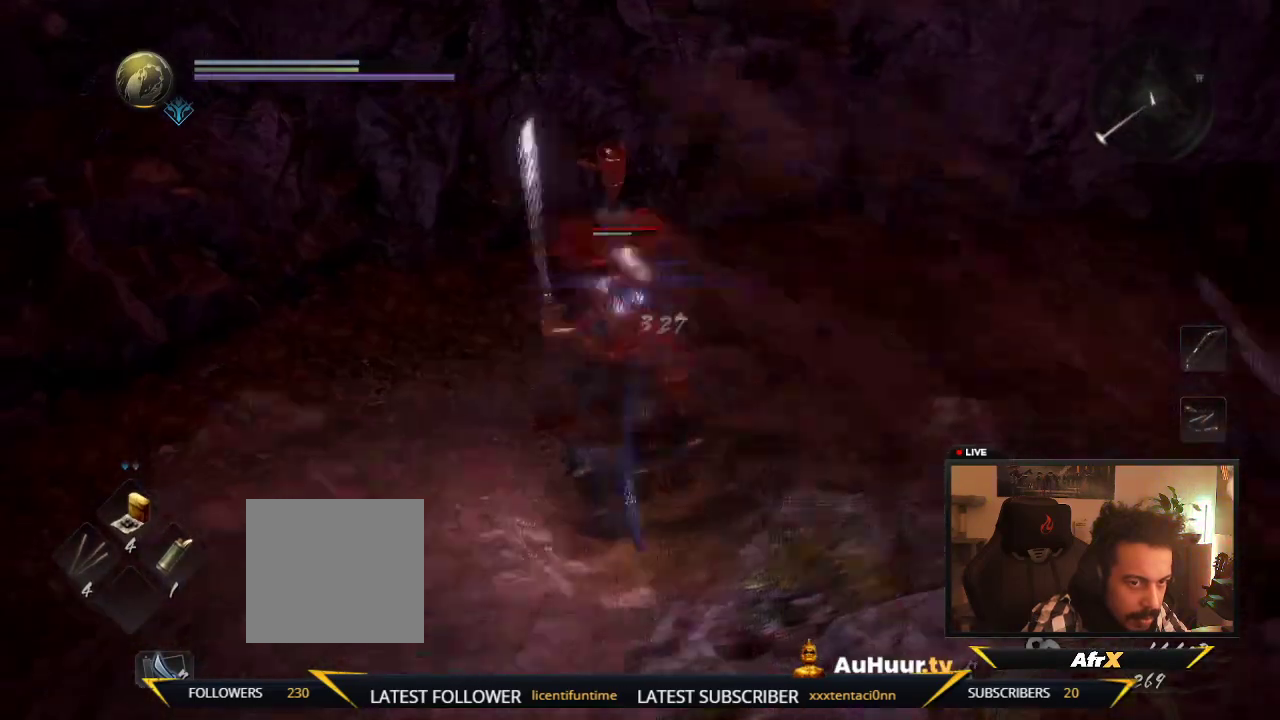
{"dt_ms": 300, "buttons": ["Y"], "left_stick": "center", "right_stick": "center", "events": []}
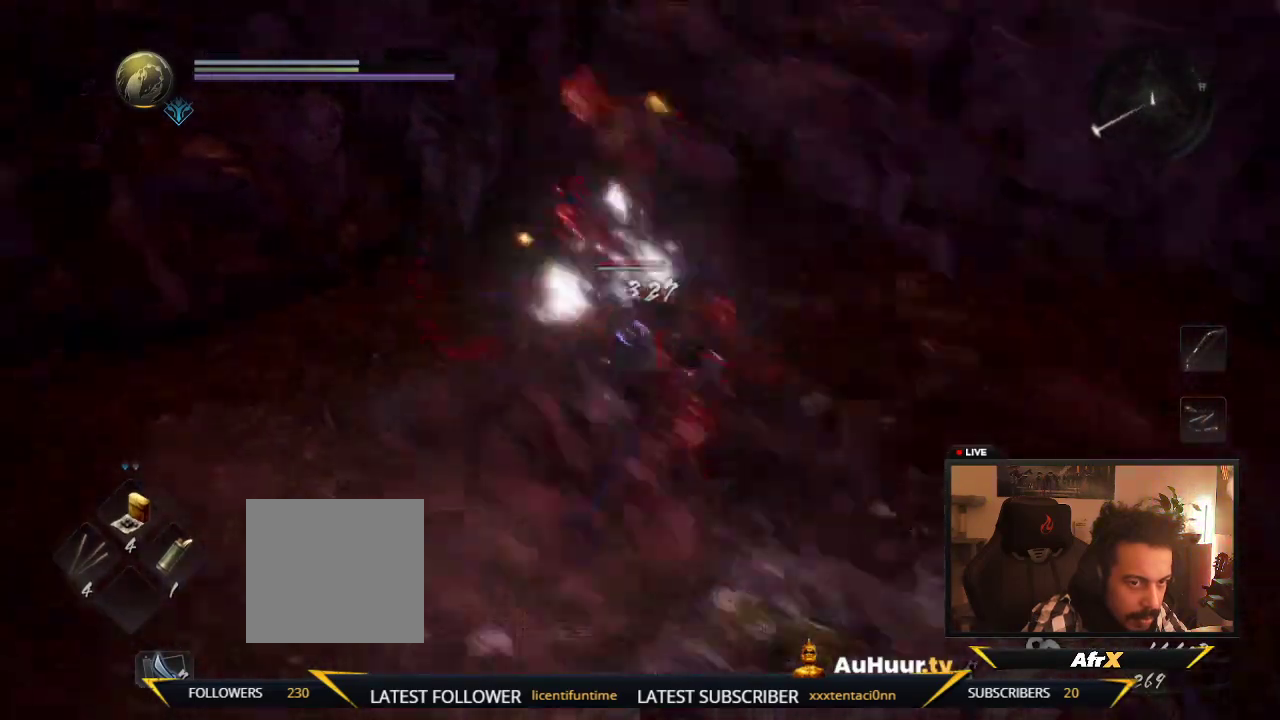
{"dt_ms": 500, "buttons": ["X"], "left_stick": "center", "right_stick": "center", "events": [[83, "Y", "up"], [150, "Y", "down"], [350, "Y", "up"], [467, "X", "down"]]}
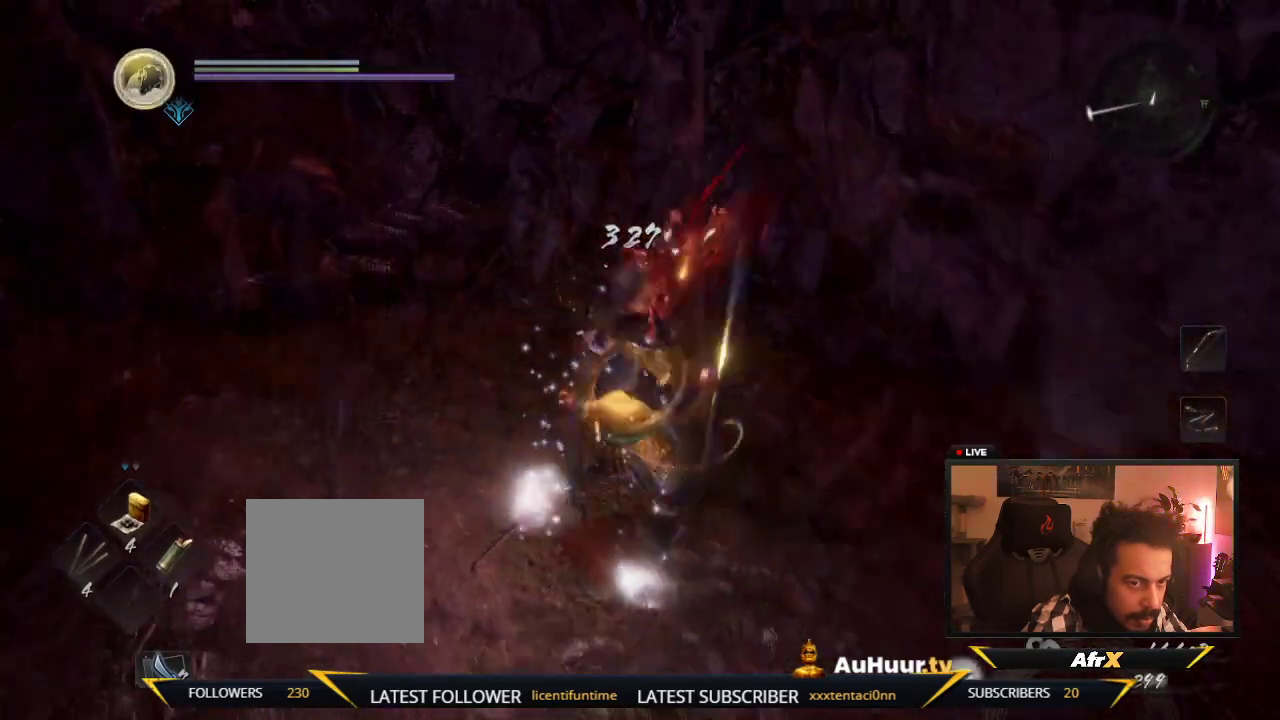
{"dt_ms": 700, "buttons": [], "left_stick": "down", "right_stick": "center", "events": [[200, "X", "up"], [617, "left_stick", "down"]]}
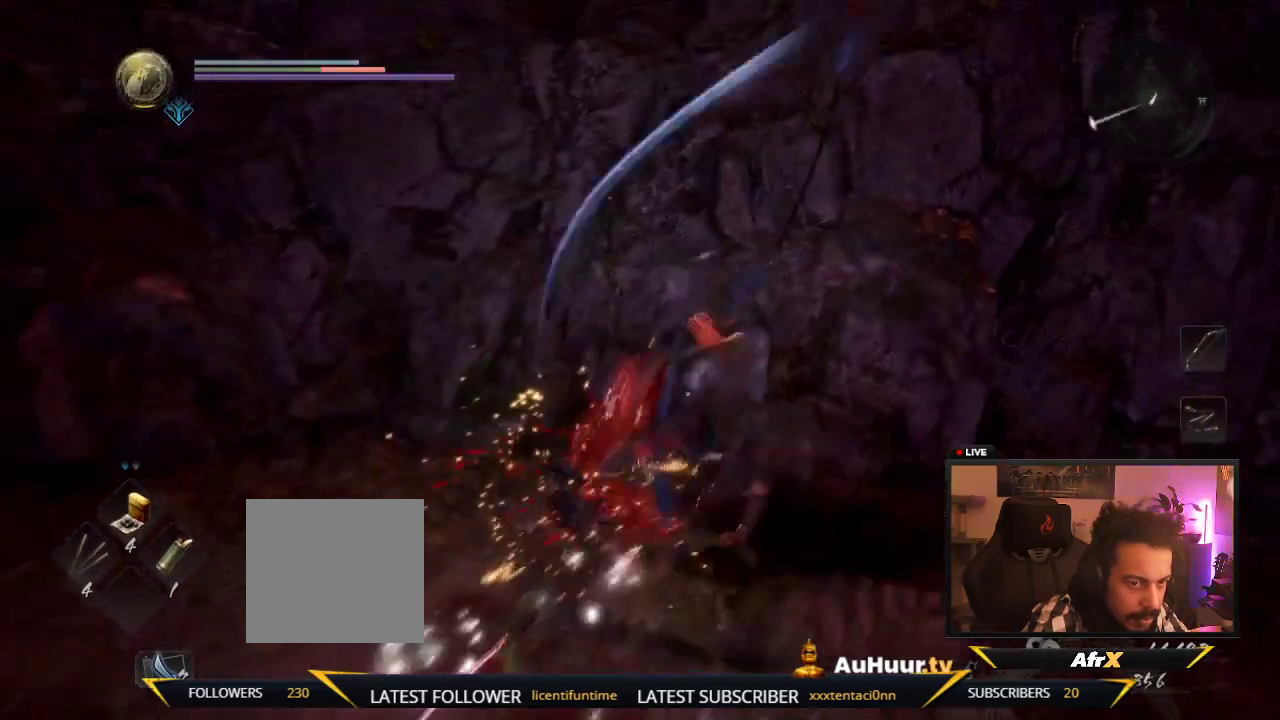
{"dt_ms": 300, "buttons": ["B"], "left_stick": "down", "right_stick": "center", "events": [[133, "B", "down"]]}
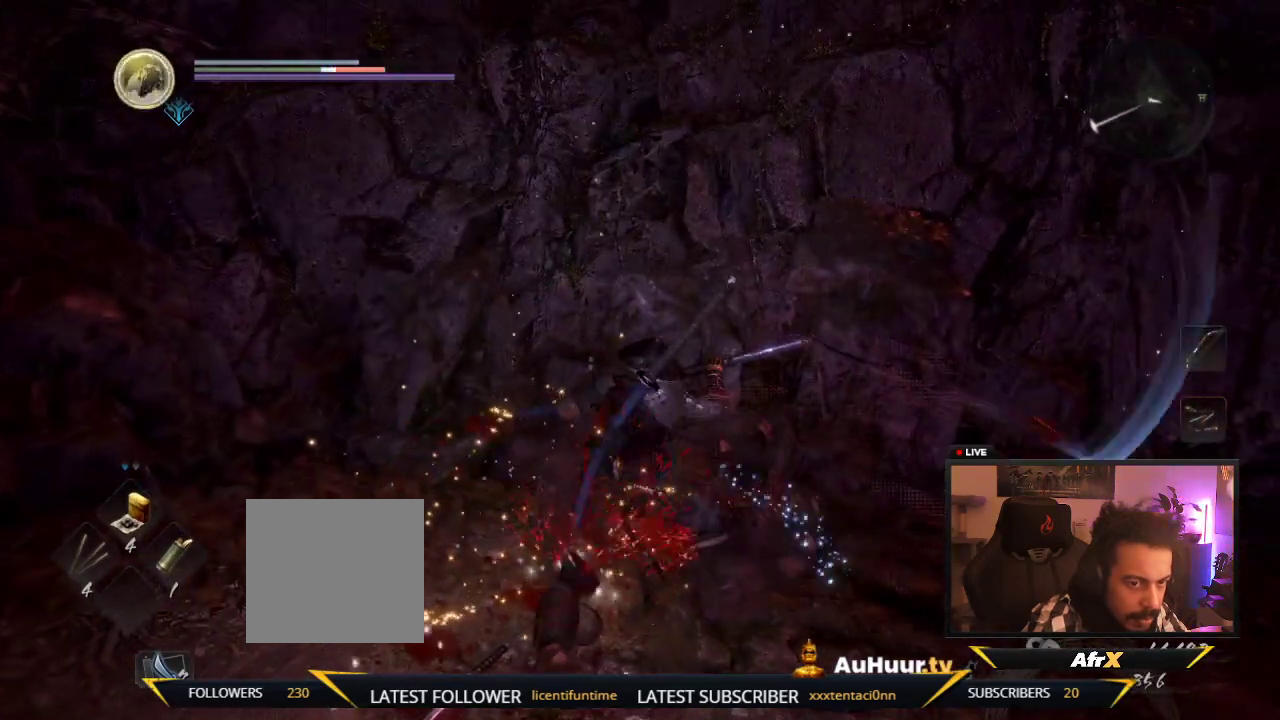
{"dt_ms": 600, "buttons": ["B"], "left_stick": "down", "right_stick": "center", "events": [[33, "B", "up"], [167, "B", "down"], [350, "B", "up"], [517, "B", "down"]]}
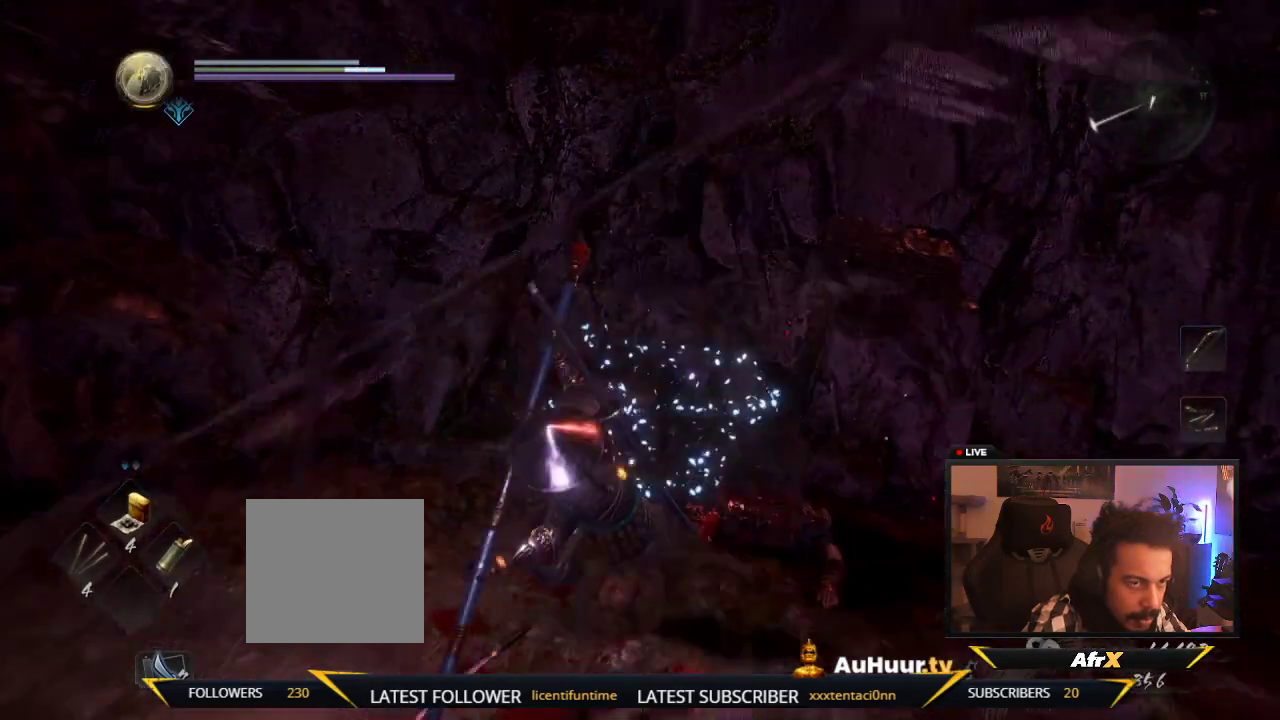
{"dt_ms": 400, "buttons": [], "left_stick": "down", "right_stick": "center", "events": [[17, "B", "up"]]}